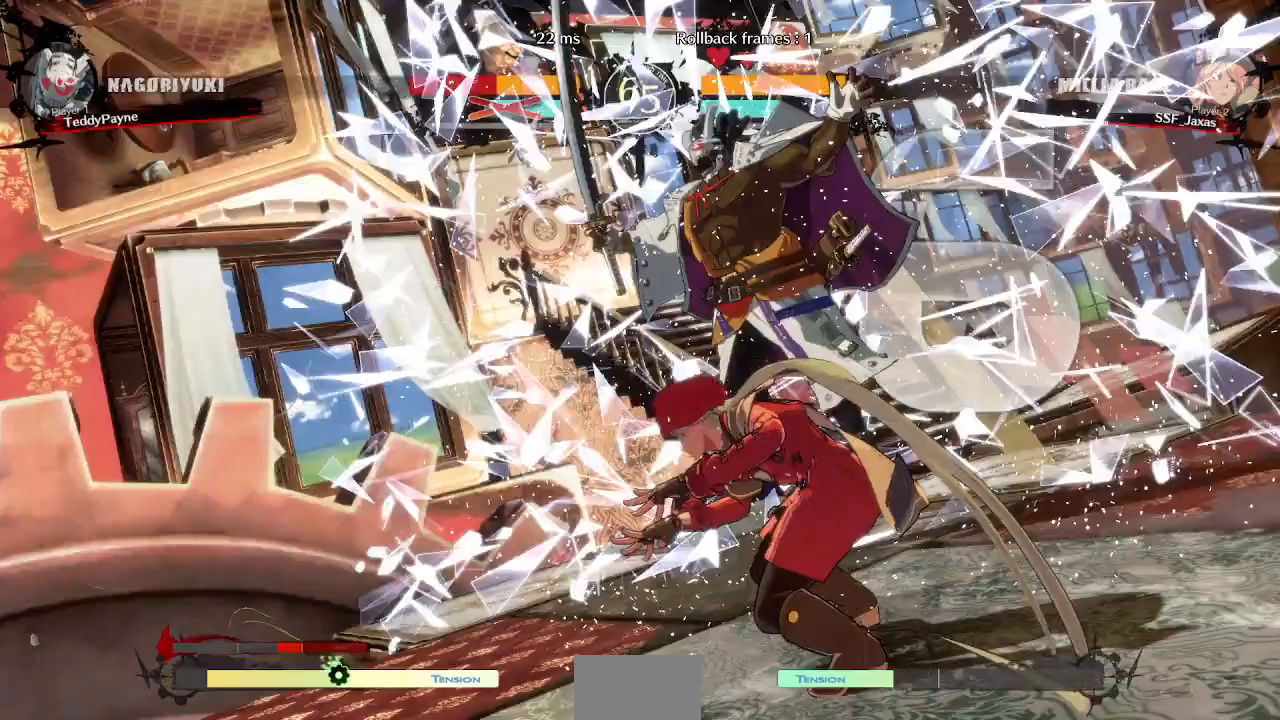
Gameplay with a controller (PlayStation layout); each line is a JSON object with the inputs held at the frame after it (dt_ms = milliseconds from this image to that frame). "events" lists button and stick changes between this image and that frame as [ms after this image, input, new state], when the widget could be followed in between. Not read: L3 R3 SELECT START.
{"dt_ms": 1000, "buttons": ["DPAD_UP", "DPAD_LEFT"]}
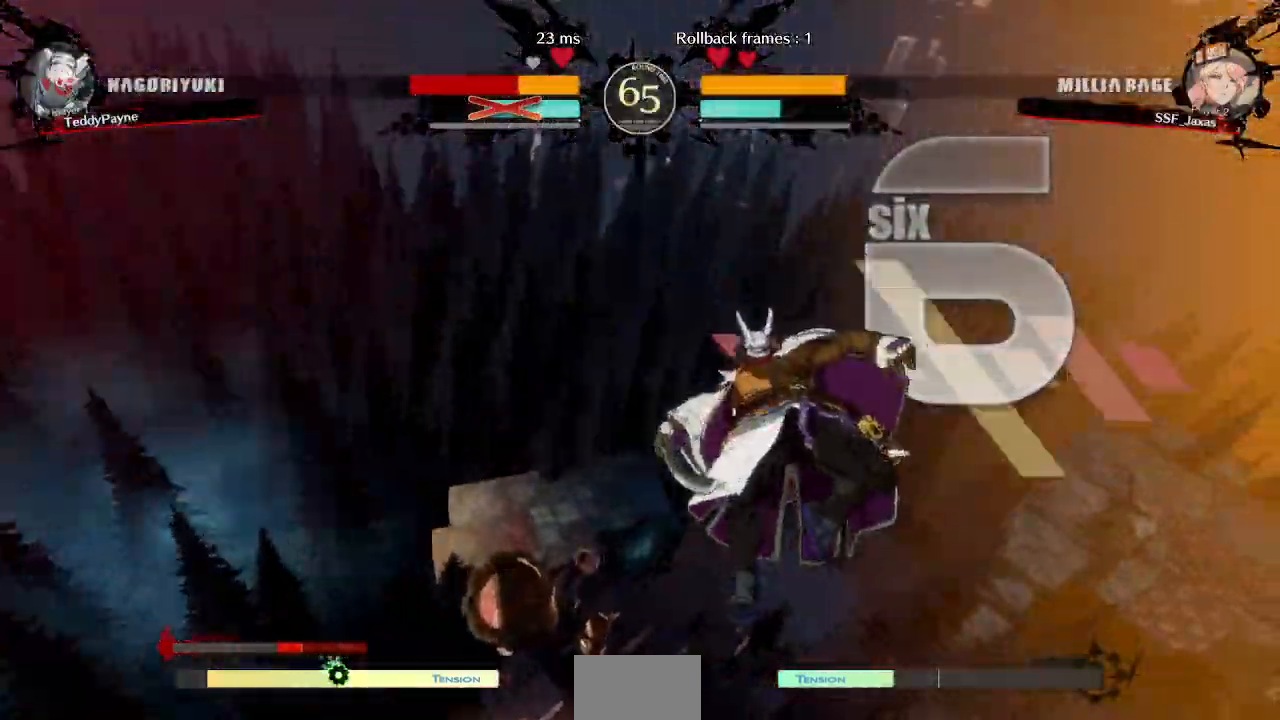
{"dt_ms": 500, "buttons": ["DPAD_UP", "DPAD_LEFT"], "events": []}
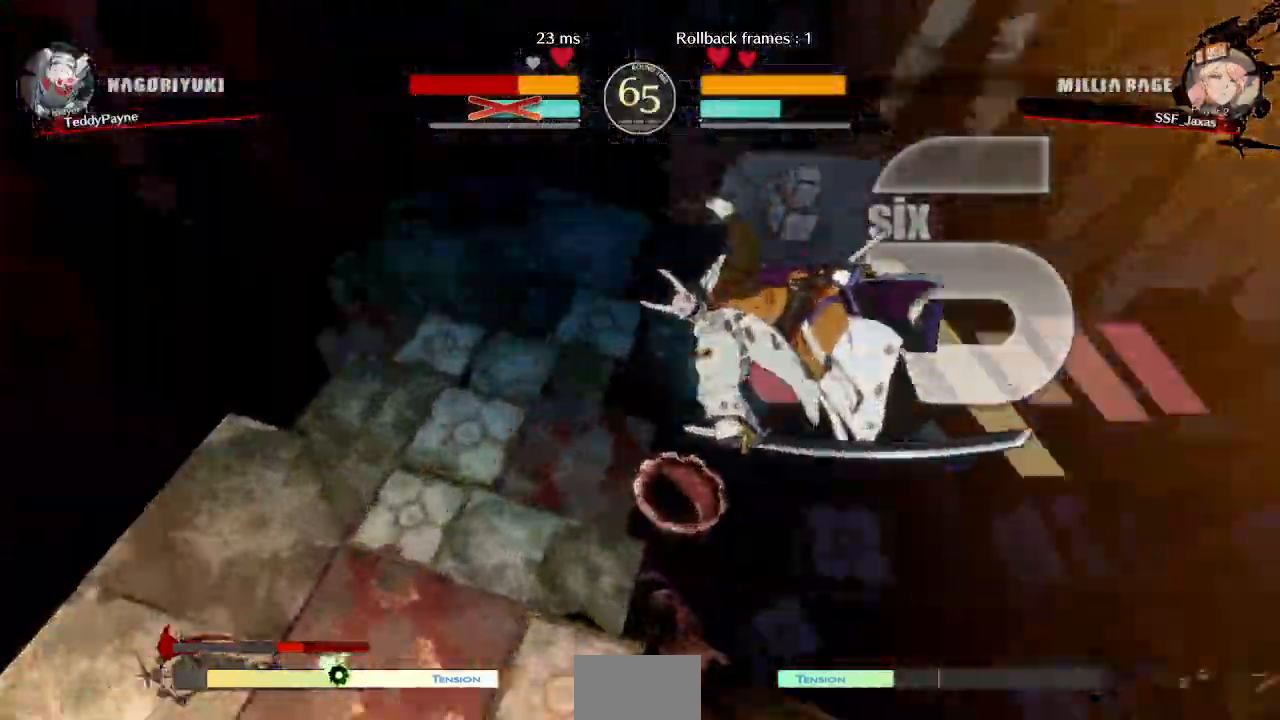
{"dt_ms": 500, "buttons": ["DPAD_UP", "DPAD_LEFT"]}
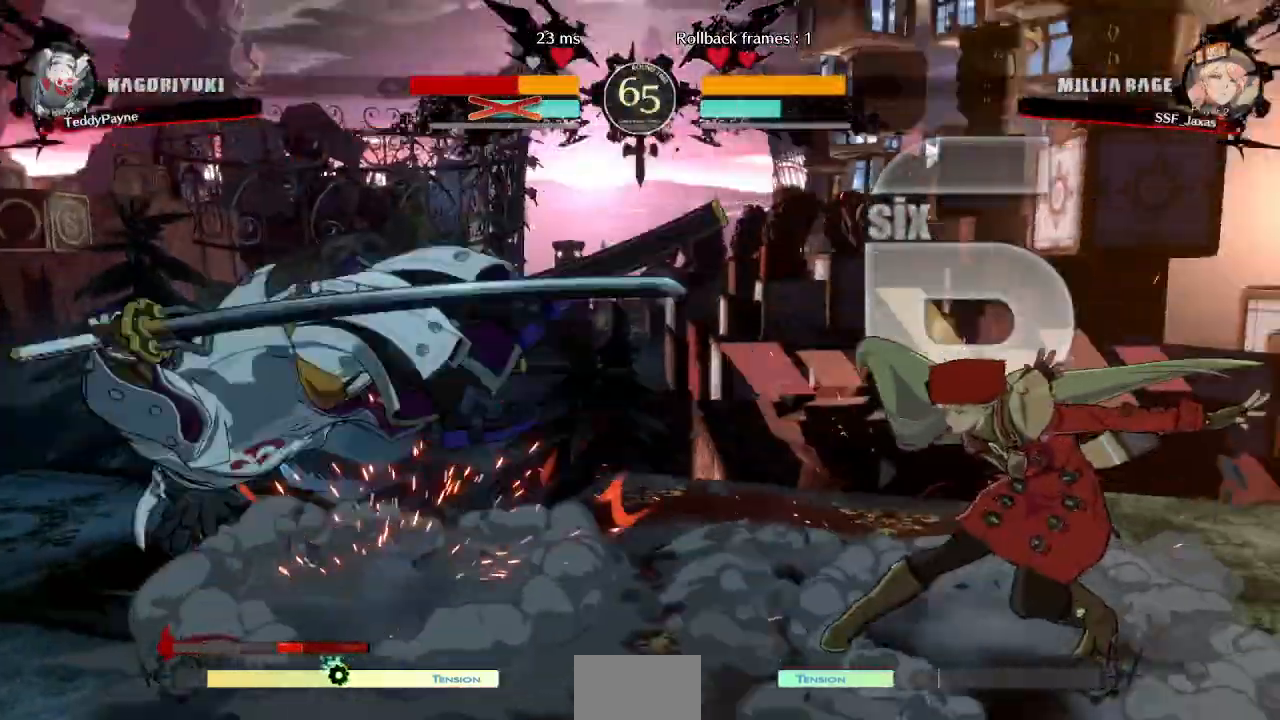
{"dt_ms": 500, "buttons": ["DPAD_UP", "DPAD_LEFT"], "events": []}
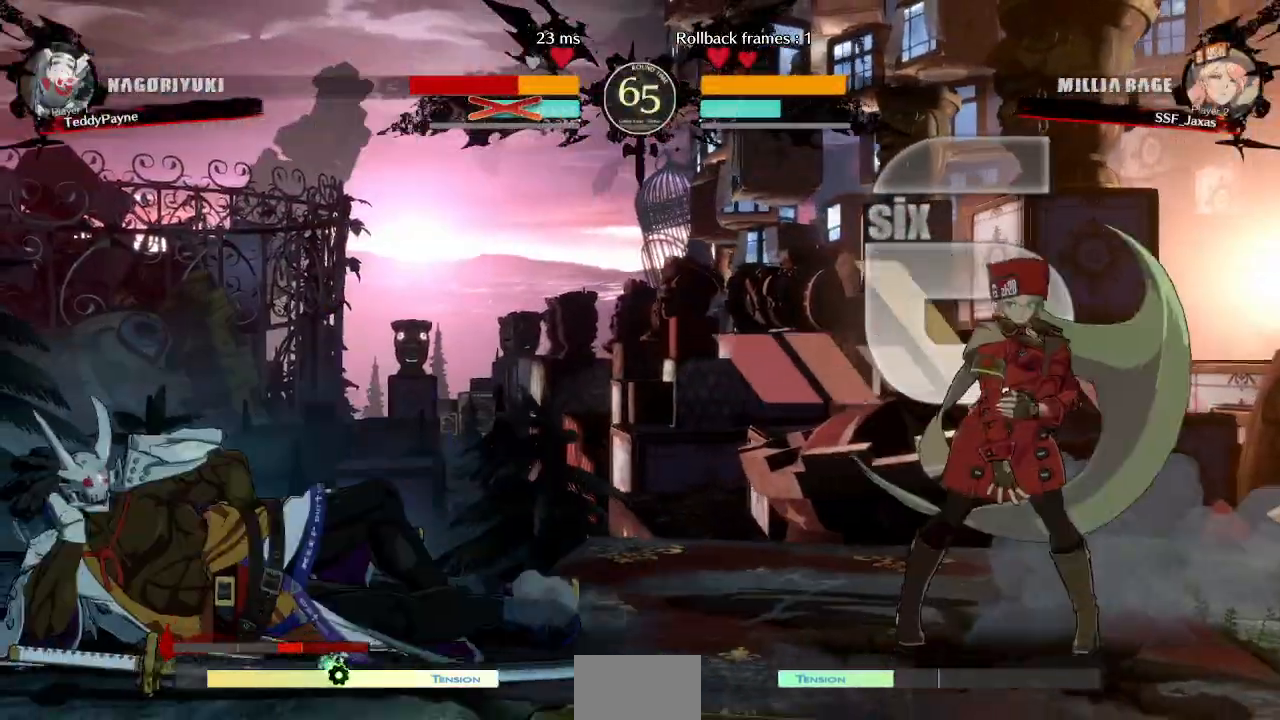
{"dt_ms": 500, "buttons": ["DPAD_RIGHT"], "events": [[83, "L1", "down"], [133, "DPAD_LEFT", "up"], [133, "DPAD_UP", "up"], [150, "L1", "up"], [217, "DPAD_RIGHT", "down"]]}
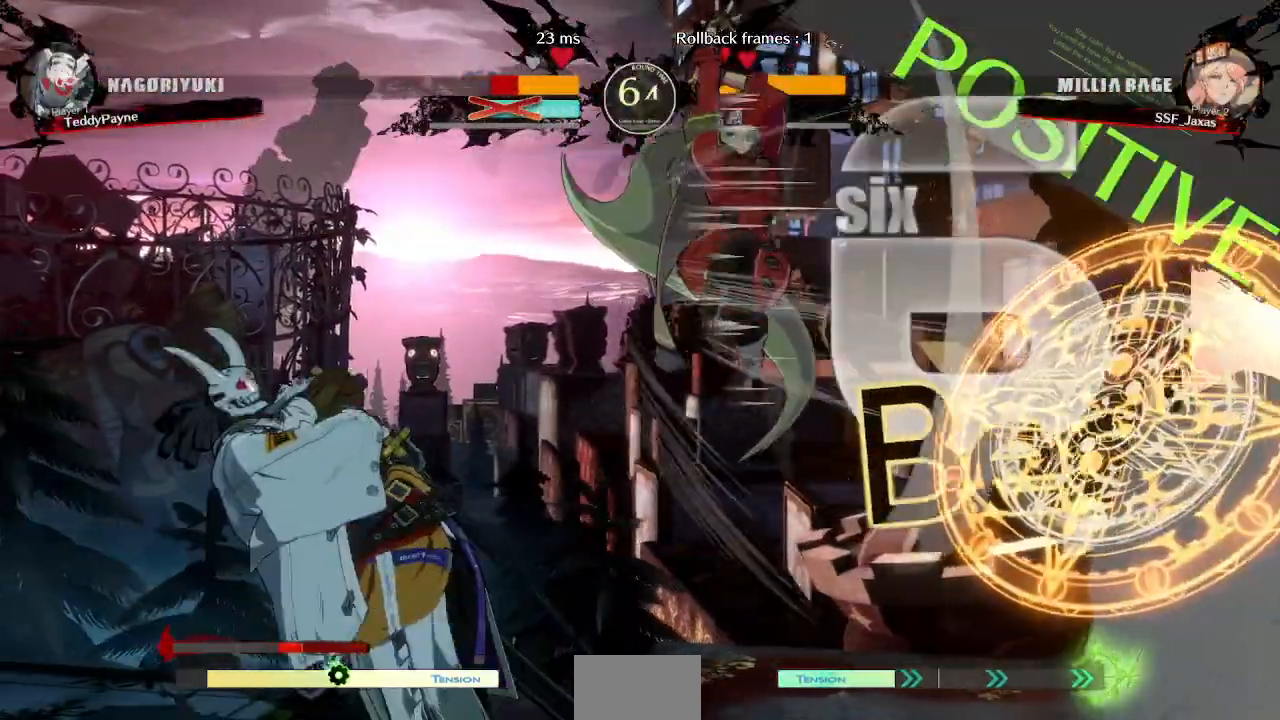
{"dt_ms": 500, "buttons": [], "events": [[67, "TRIANGLE", "down"], [133, "DPAD_DOWN", "down"], [217, "TRIANGLE", "up"], [350, "DPAD_DOWN", "up"], [367, "DPAD_RIGHT", "up"]]}
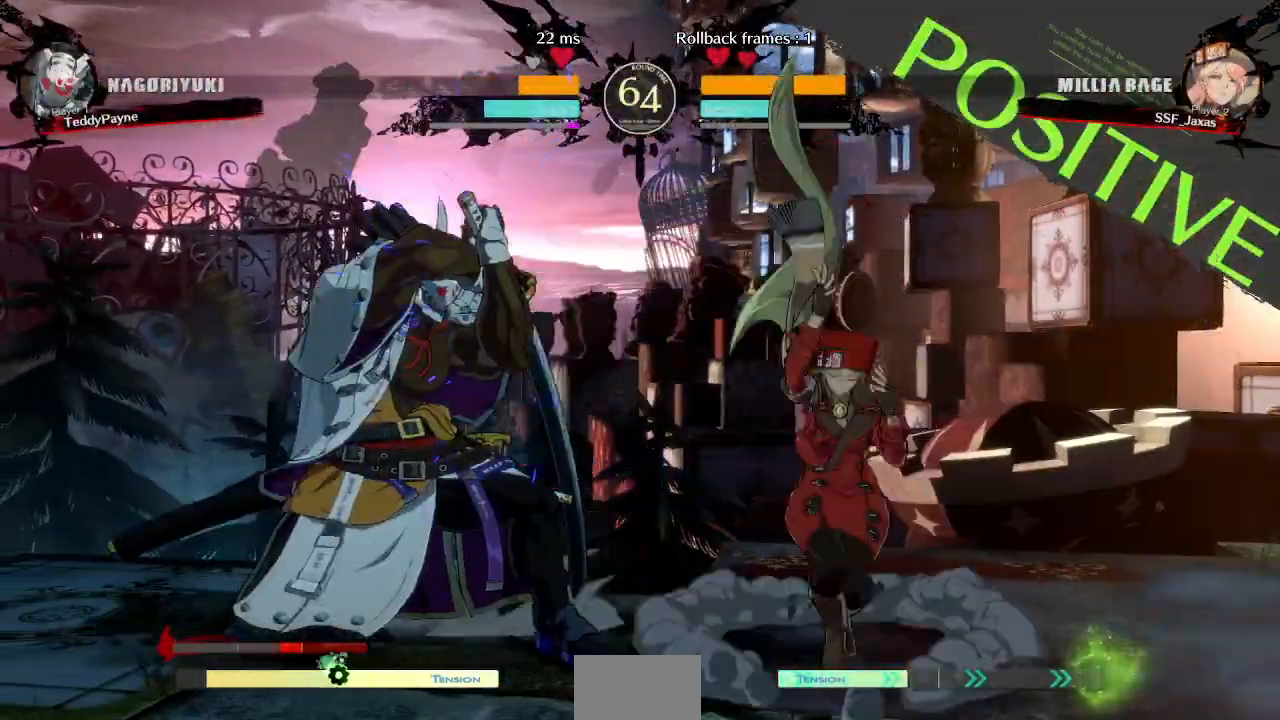
{"dt_ms": 500, "buttons": ["DPAD_DOWN", "DPAD_RIGHT"]}
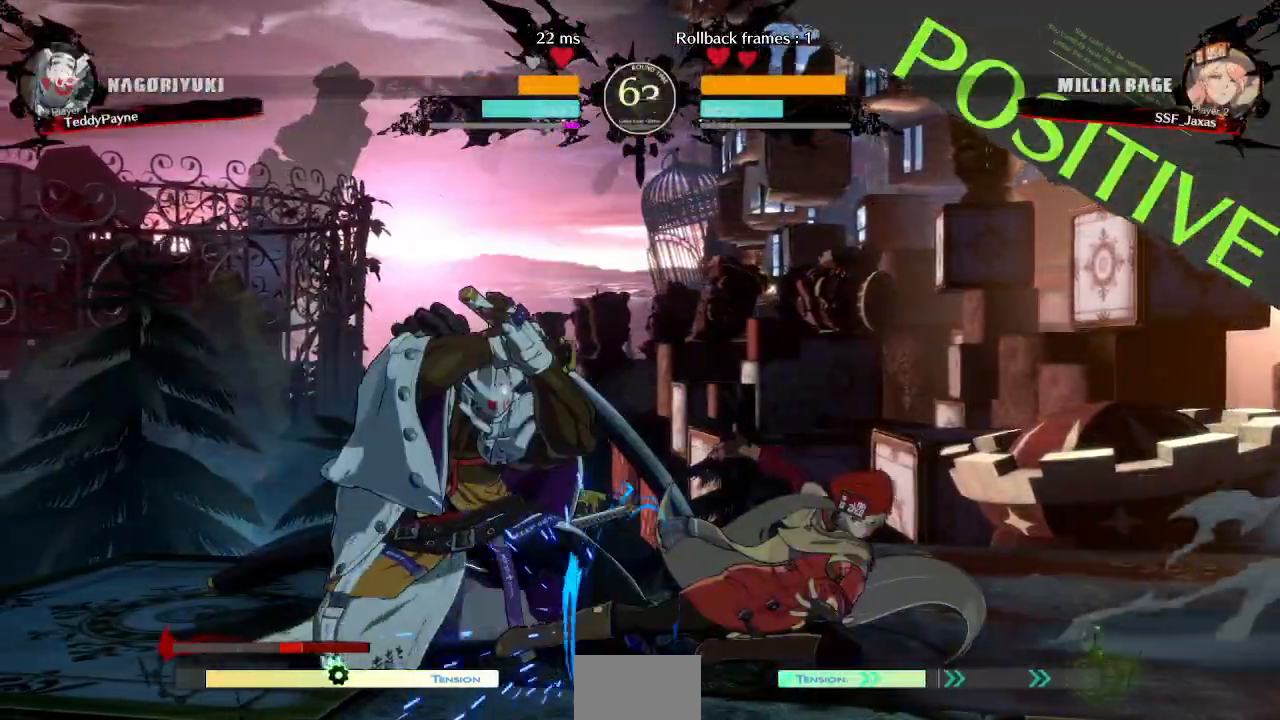
{"dt_ms": 500, "buttons": ["DPAD_DOWN", "DPAD_RIGHT"], "events": [[283, "DPAD_DOWN", "up"], [300, "SQUARE", "down"], [417, "SQUARE", "up"], [433, "DPAD_DOWN", "down"]]}
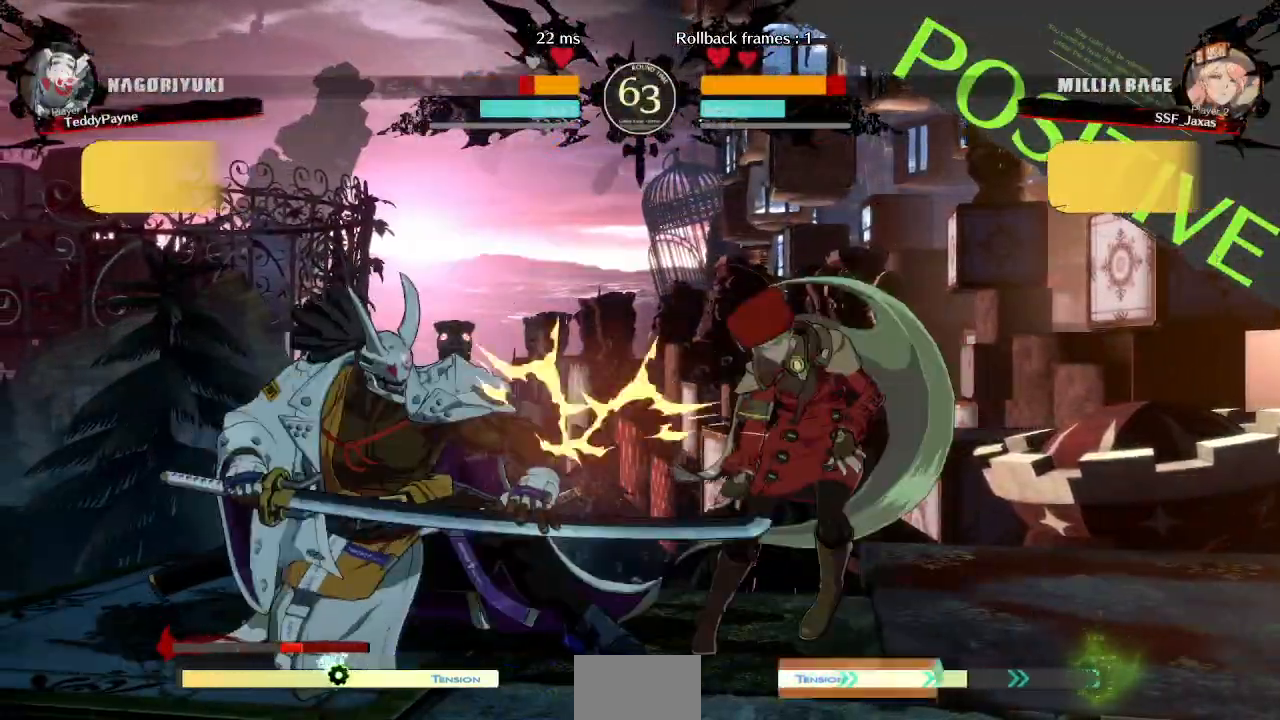
{"dt_ms": 500, "buttons": ["DPAD_RIGHT"], "events": [[467, "DPAD_DOWN", "up"]]}
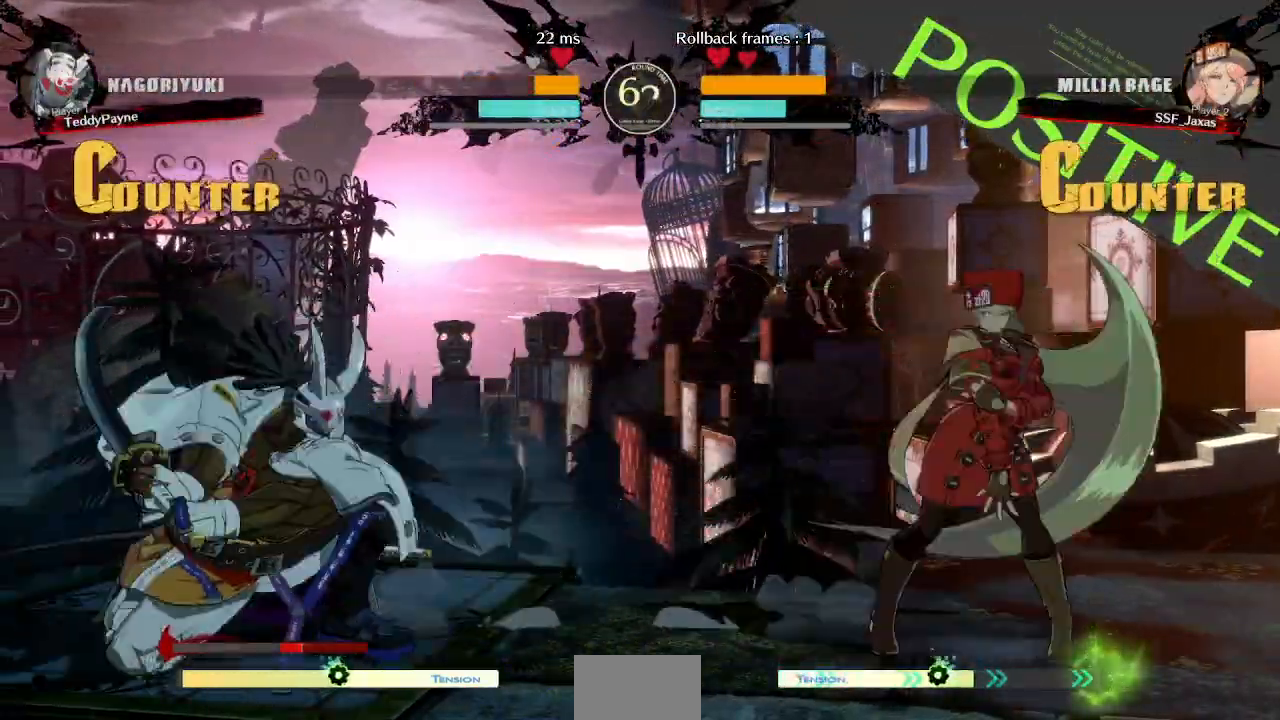
{"dt_ms": 500, "buttons": ["DPAD_LEFT"], "events": [[50, "DPAD_LEFT", "down"], [50, "DPAD_RIGHT", "up"], [150, "DPAD_LEFT", "up"], [200, "DPAD_RIGHT", "down"], [383, "DPAD_RIGHT", "up"], [417, "DPAD_LEFT", "down"]]}
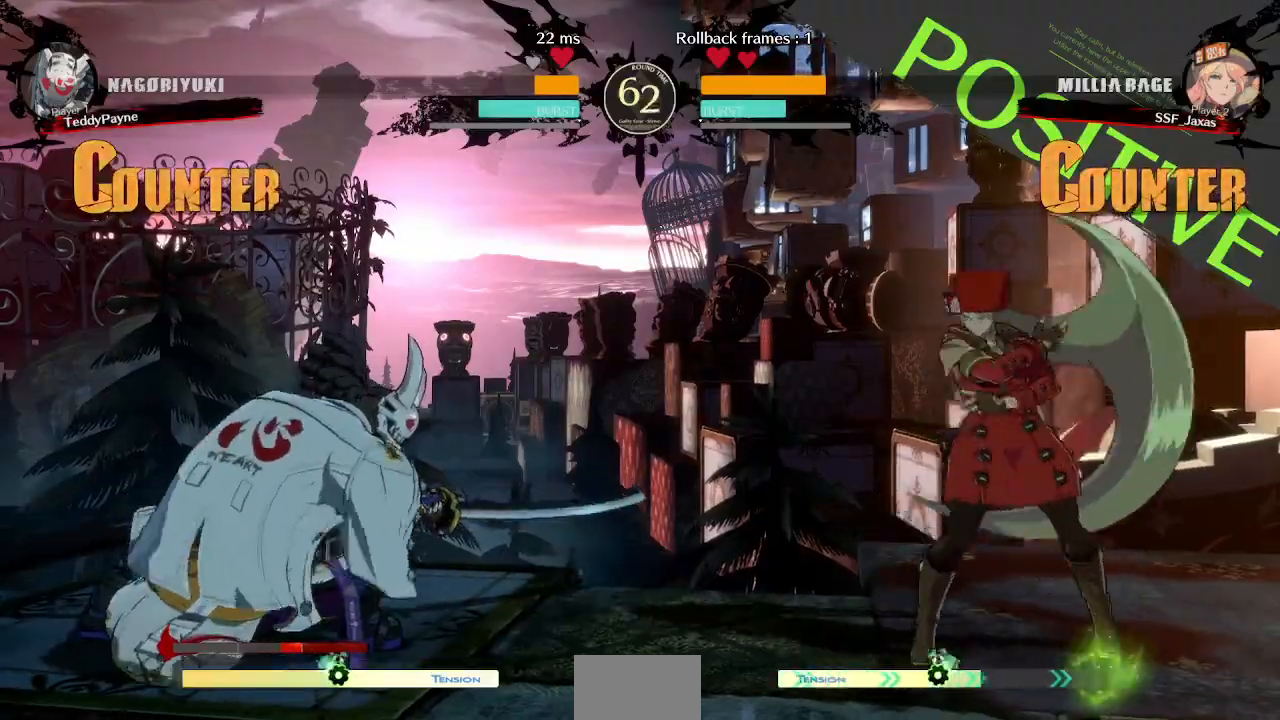
{"dt_ms": 500, "buttons": ["DPAD_DOWN", "DPAD_RIGHT"], "events": [[33, "DPAD_LEFT", "up"], [83, "DPAD_RIGHT", "down"], [283, "L1", "down"], [300, "DPAD_RIGHT", "up"], [467, "DPAD_RIGHT", "down"], [467, "L1", "up"], [483, "DPAD_DOWN", "down"]]}
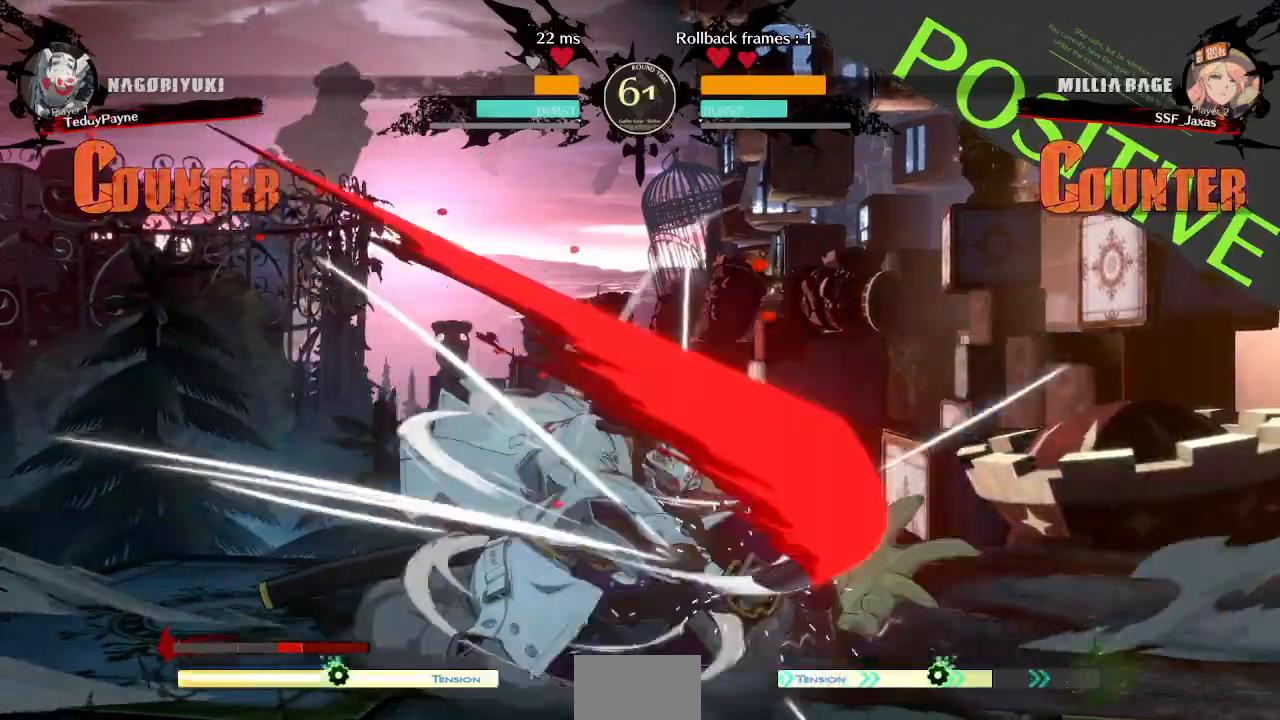
{"dt_ms": 500, "buttons": ["DPAD_DOWN", "DPAD_RIGHT"]}
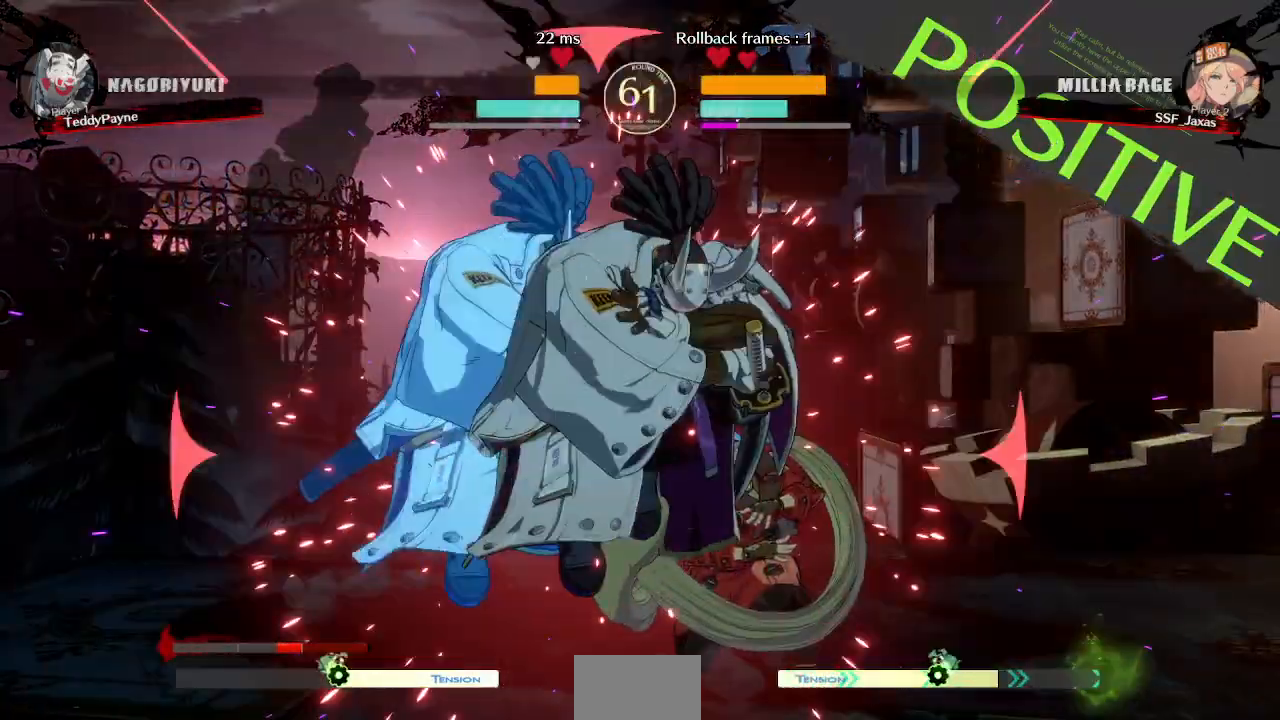
{"dt_ms": 500, "buttons": ["DPAD_DOWN", "DPAD_RIGHT"], "events": []}
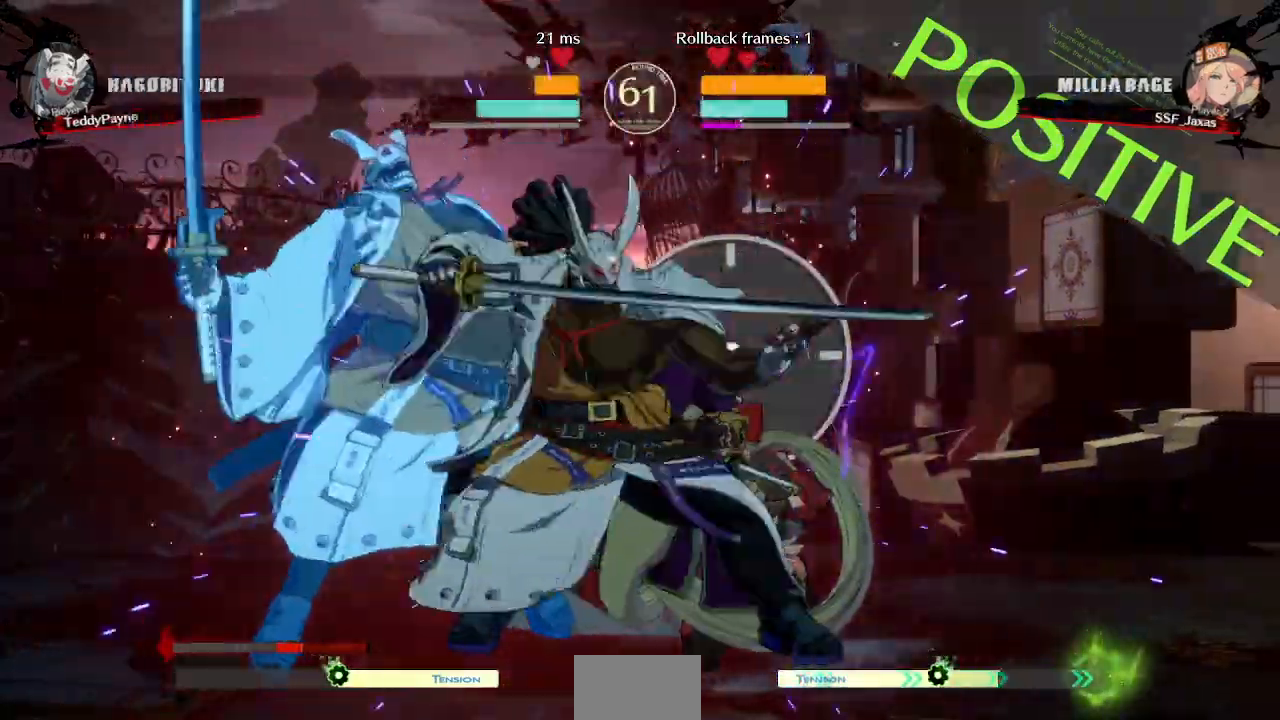
{"dt_ms": 500, "buttons": ["DPAD_DOWN", "DPAD_RIGHT"], "events": []}
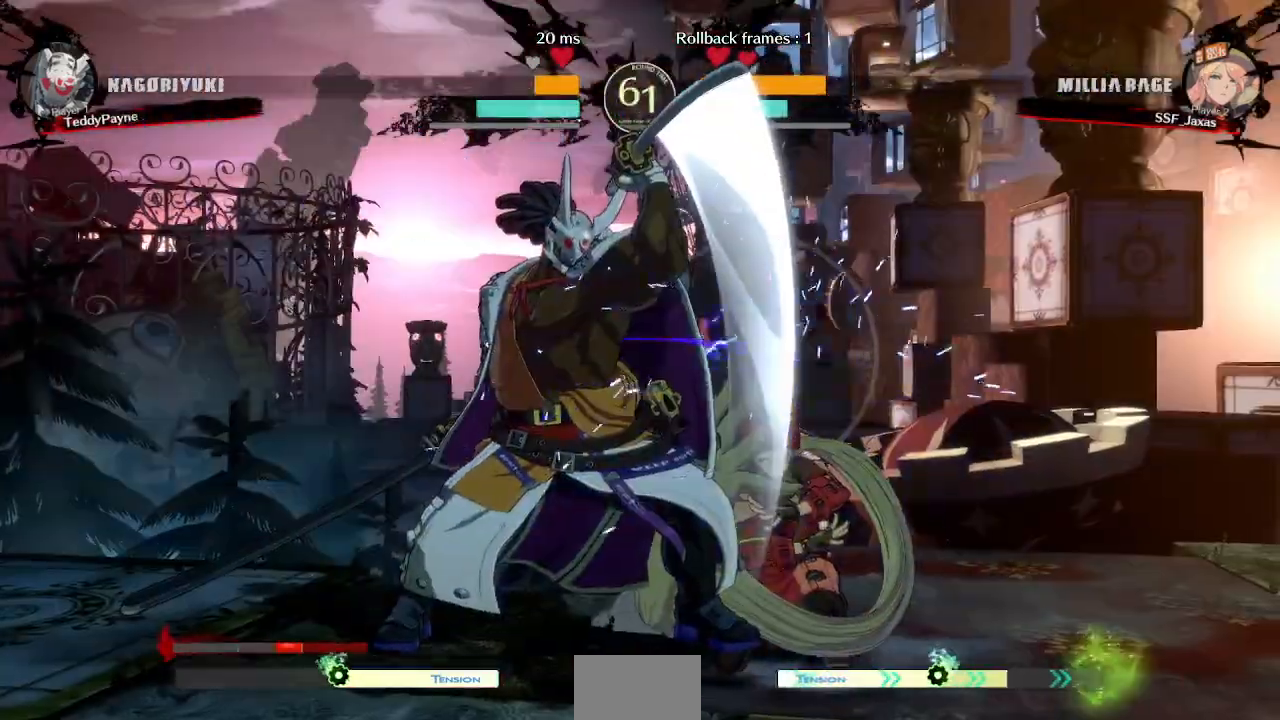
{"dt_ms": 500, "buttons": ["DPAD_RIGHT"], "events": [[317, "R1", "down"], [317, "SQUARE", "down"], [317, "TRIANGLE", "down"], [367, "R1", "up"], [367, "SQUARE", "up"], [367, "TRIANGLE", "up"], [450, "DPAD_DOWN", "up"]]}
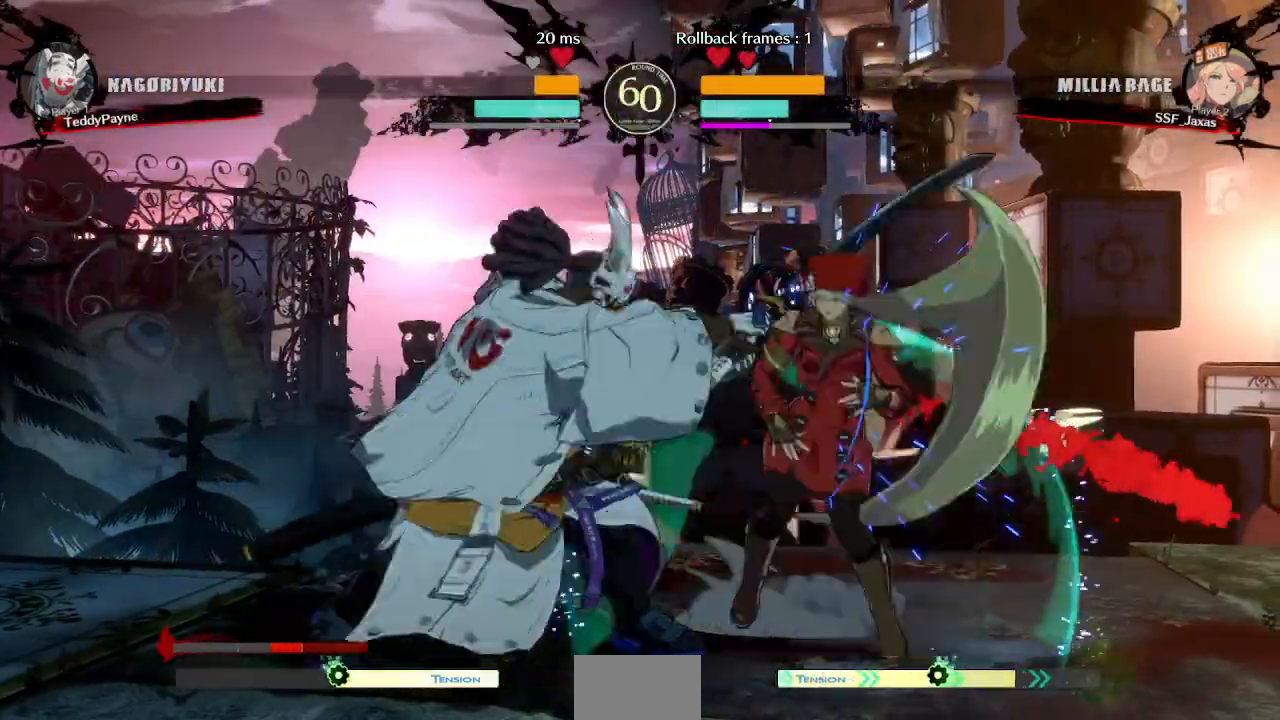
{"dt_ms": 500, "buttons": ["DPAD_RIGHT"]}